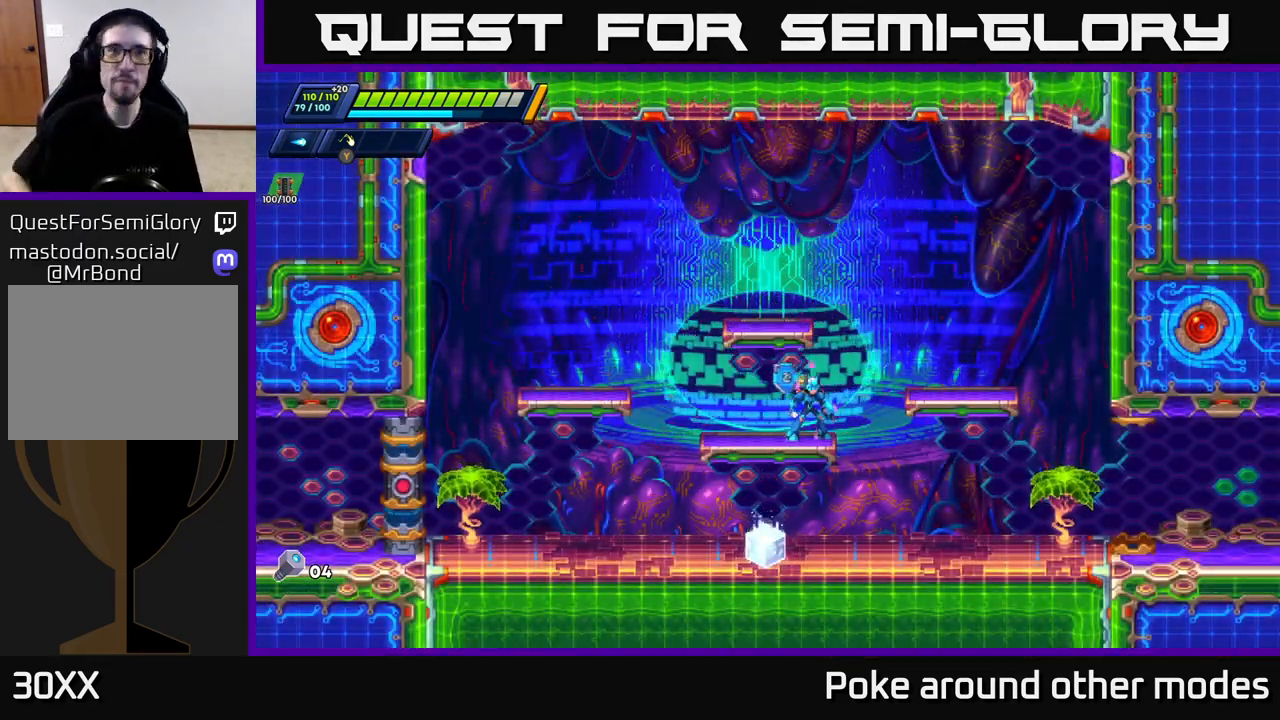
Gameplay with a controller (Xbox layout); each line is a JSON object with the inputs held at the frame after it. "events" lists button and stick changes between this image and that frame as [ms after this image, input, new state], when the widget could be followed in between.
{"buttons": [], "left_stick": "left", "right_stick": "center", "events": [[367, "left_stick", "left"]]}
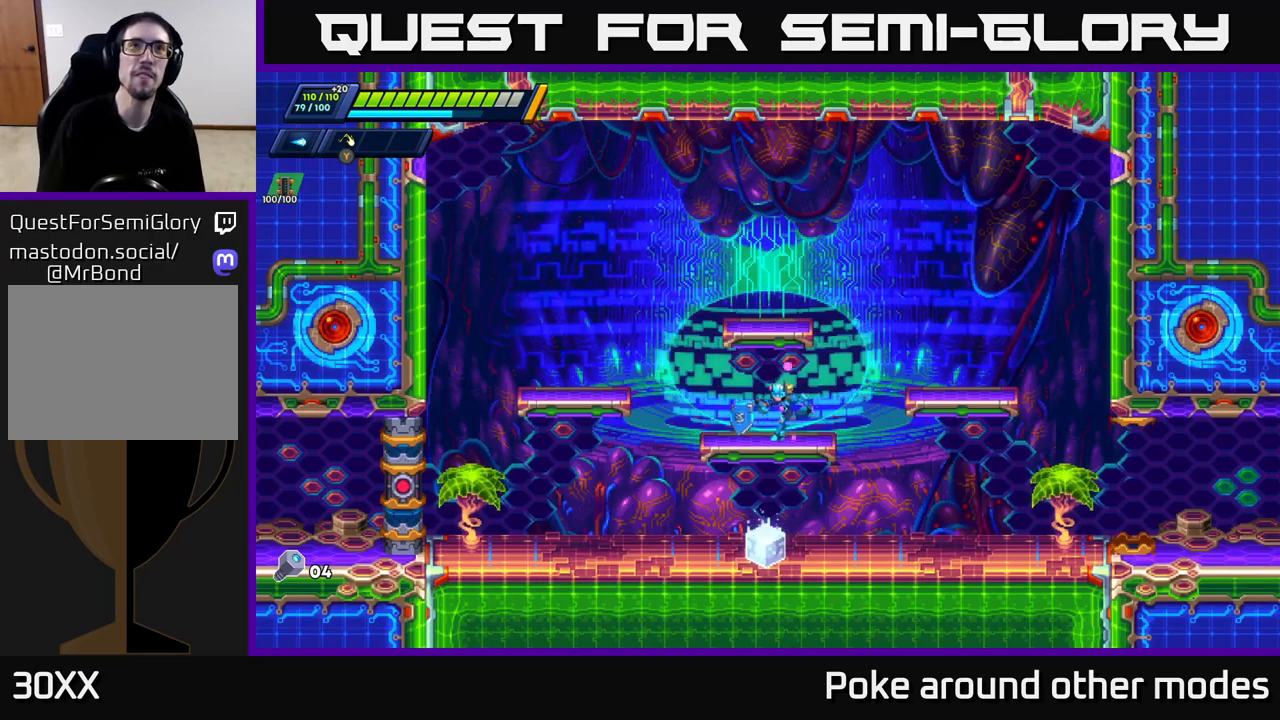
{"buttons": [], "left_stick": "left", "right_stick": "center", "events": [[50, "A", "down"], [150, "A", "up"]]}
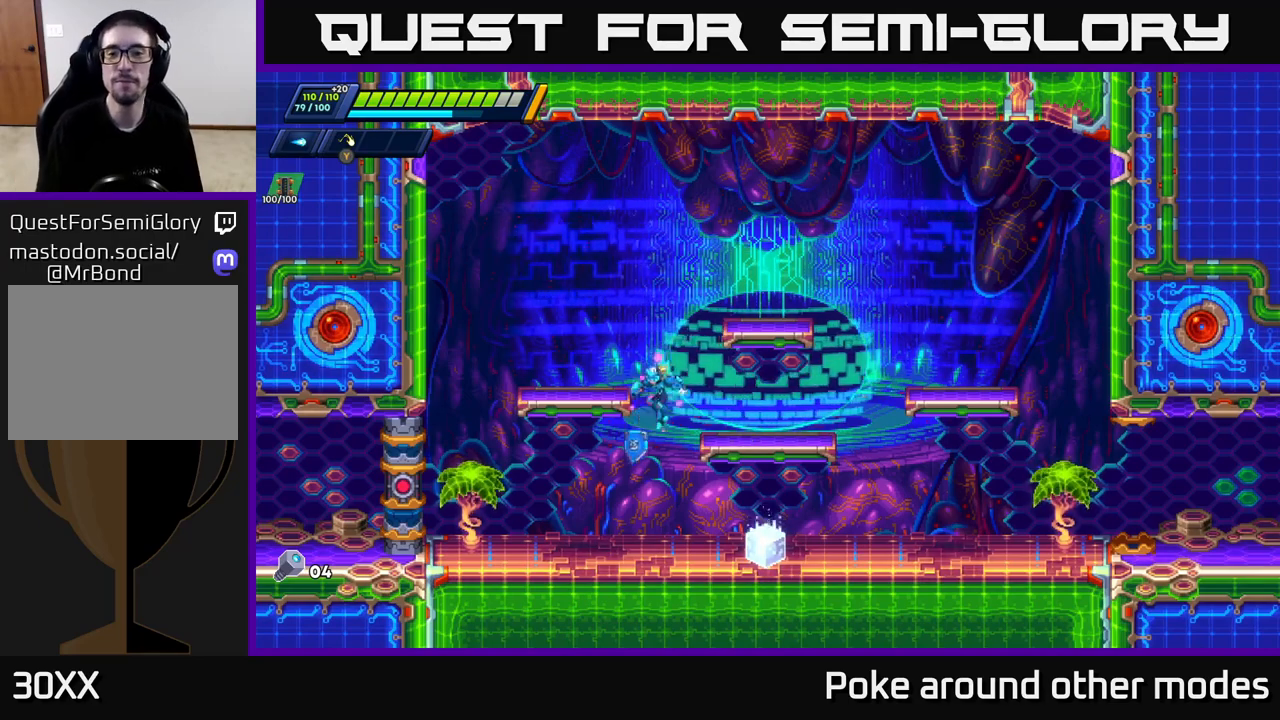
{"buttons": ["R2"], "left_stick": "right", "right_stick": "center", "events": [[50, "left_stick", "right"], [400, "R2", "down"]]}
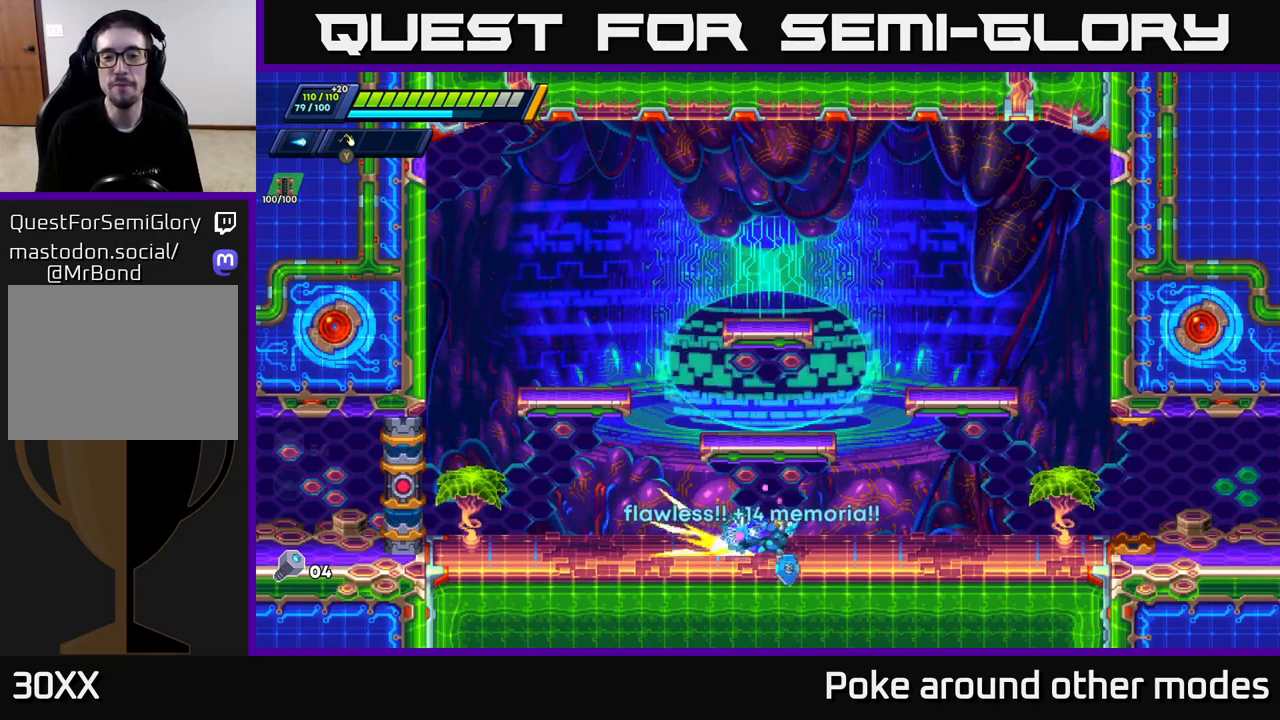
{"buttons": [], "left_stick": "center", "right_stick": "center", "events": [[117, "A", "down"], [200, "left_stick", "left"], [383, "R2", "up"], [417, "A", "up"], [433, "left_stick", "center"]]}
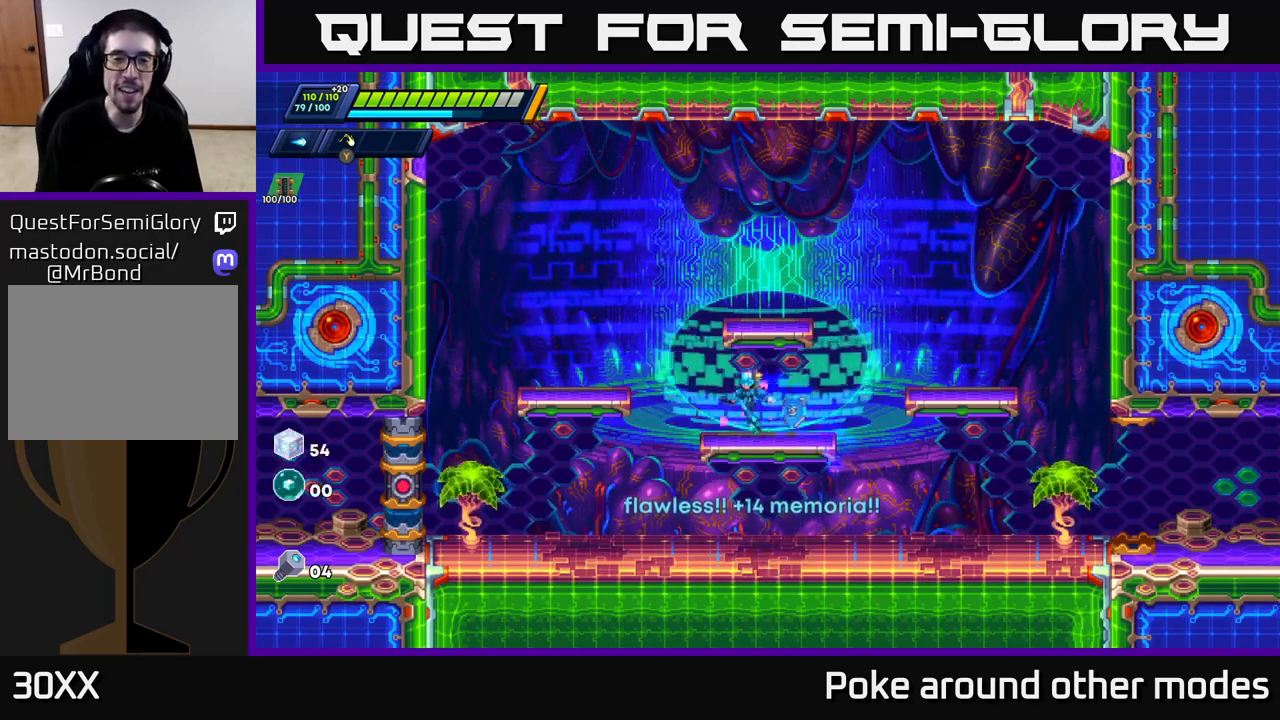
{"buttons": [], "left_stick": "left", "right_stick": "center", "events": [[100, "left_stick", "left"], [133, "R2", "down"], [167, "A", "down"], [333, "A", "up"], [350, "R2", "up"]]}
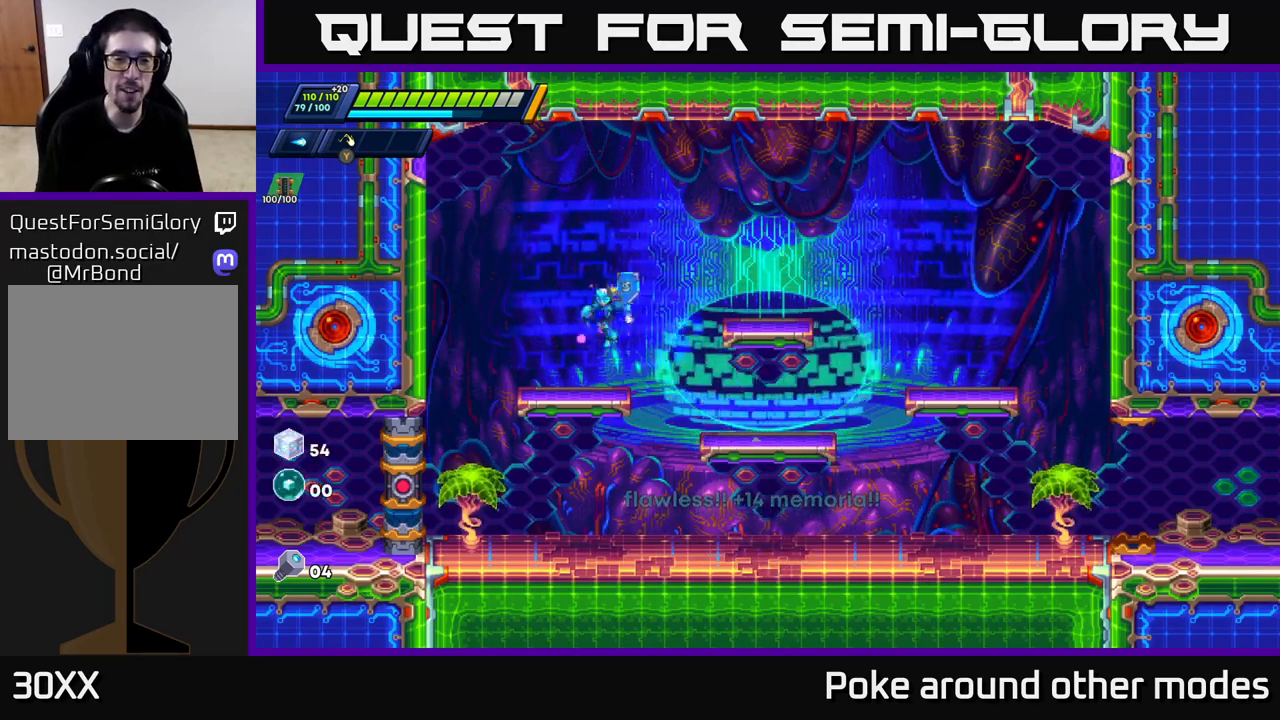
{"buttons": [], "left_stick": "right", "right_stick": "center", "events": [[167, "left_stick", "right"], [250, "A", "down"], [250, "R2", "down"], [400, "X", "down"], [433, "R2", "up"], [450, "A", "up"], [483, "X", "up"]]}
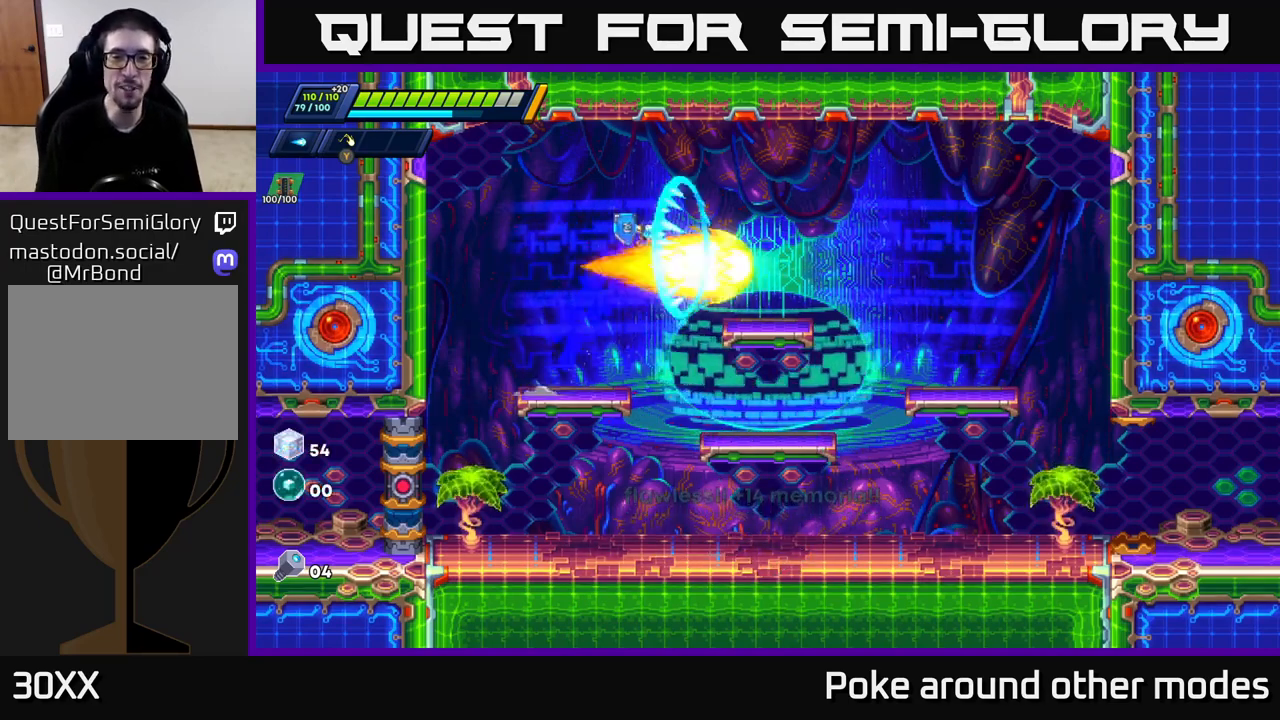
{"buttons": [], "left_stick": "down-right", "right_stick": "center", "events": [[17, "left_stick", "center"], [33, "X", "down"], [83, "left_stick", "left"], [133, "X", "up"], [500, "left_stick", "down-right"]]}
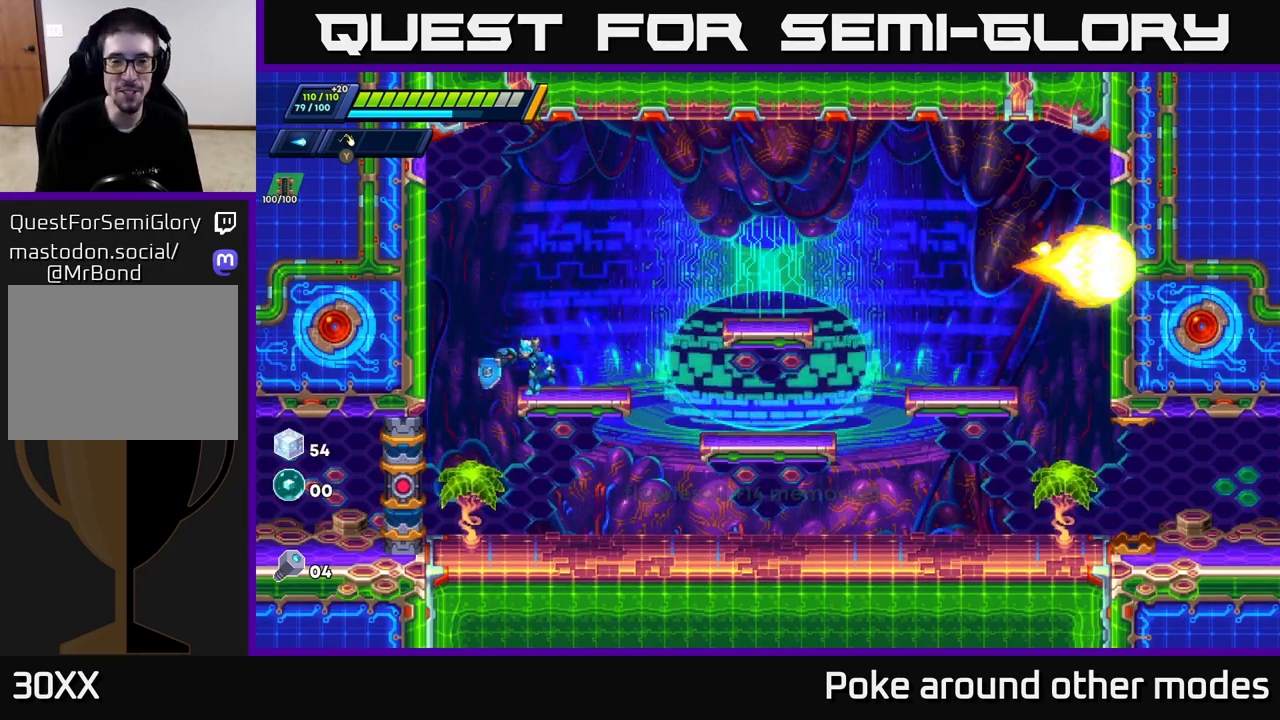
{"buttons": [], "left_stick": "center", "right_stick": "center", "events": [[100, "X", "down"], [133, "left_stick", "center"], [150, "X", "up"], [233, "X", "down"], [300, "X", "up"], [367, "X", "down"], [450, "X", "up"]]}
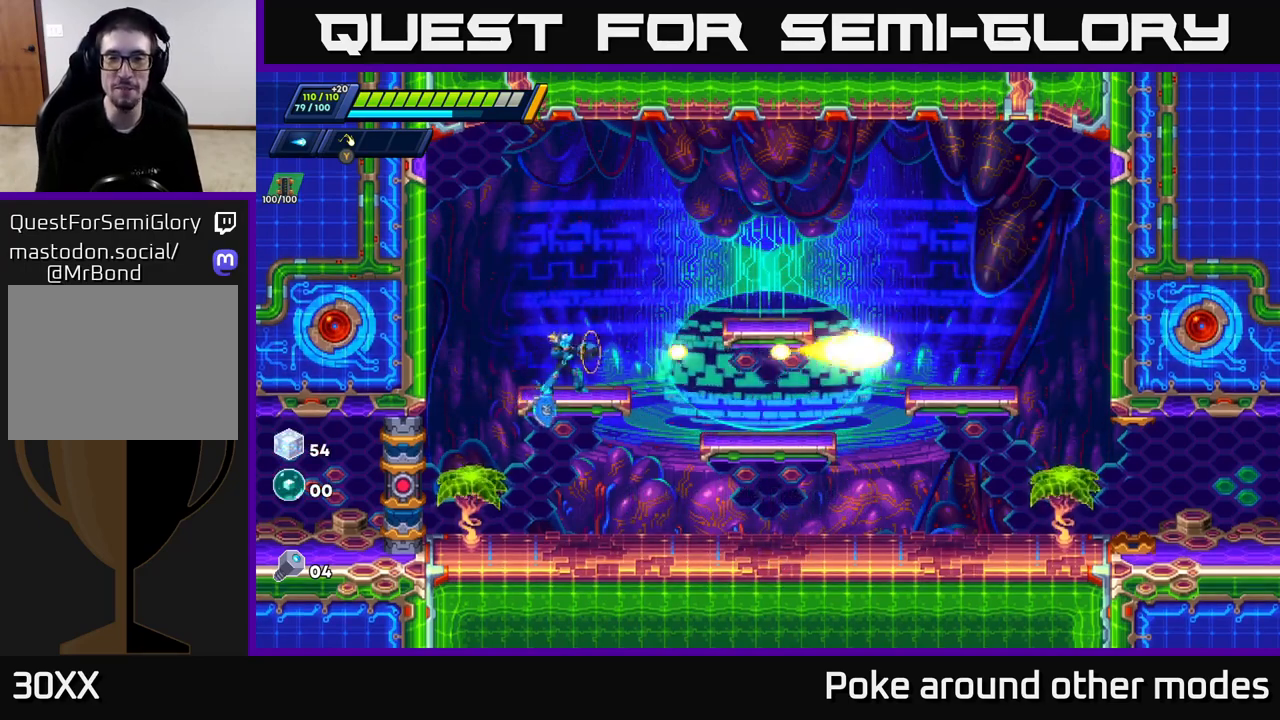
{"buttons": [], "left_stick": "center", "right_stick": "center", "events": [[50, "X", "down"], [133, "X", "up"], [217, "X", "down"], [300, "X", "up"], [367, "X", "down"], [483, "X", "up"]]}
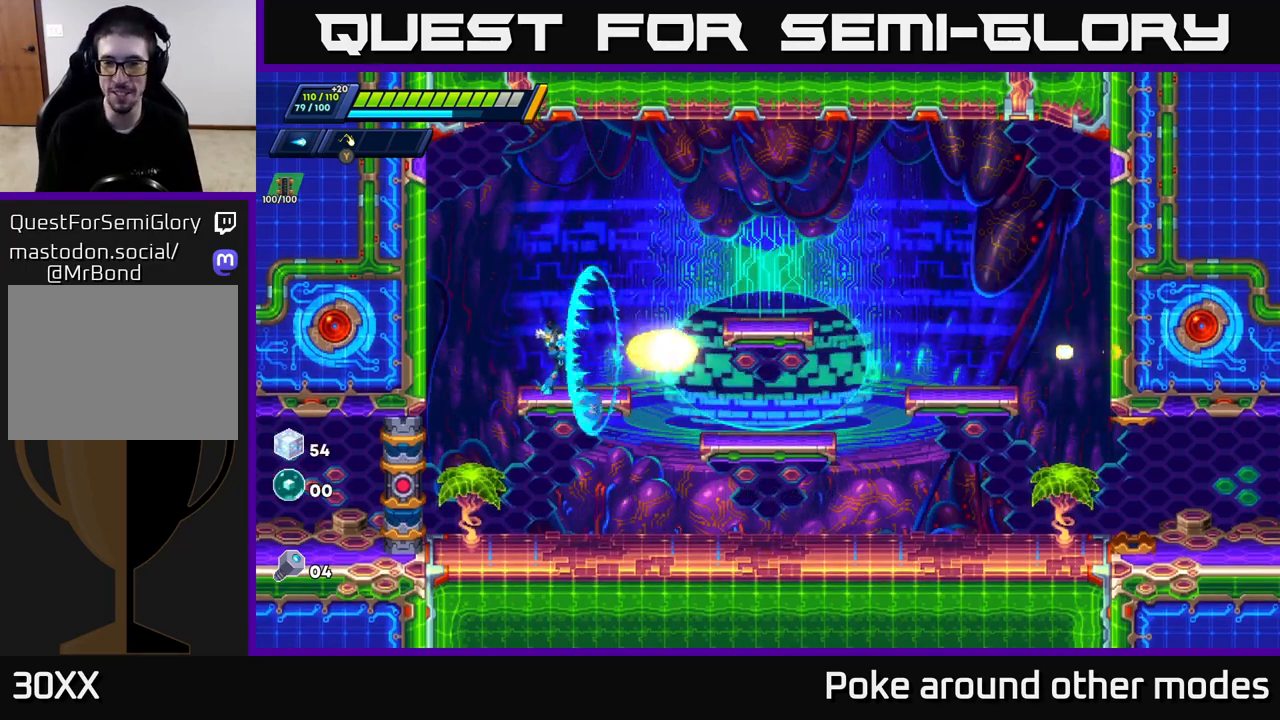
{"buttons": ["X"], "left_stick": "center", "right_stick": "center", "events": [[83, "X", "down"], [167, "X", "up"], [300, "X", "down"], [400, "X", "up"], [500, "X", "down"]]}
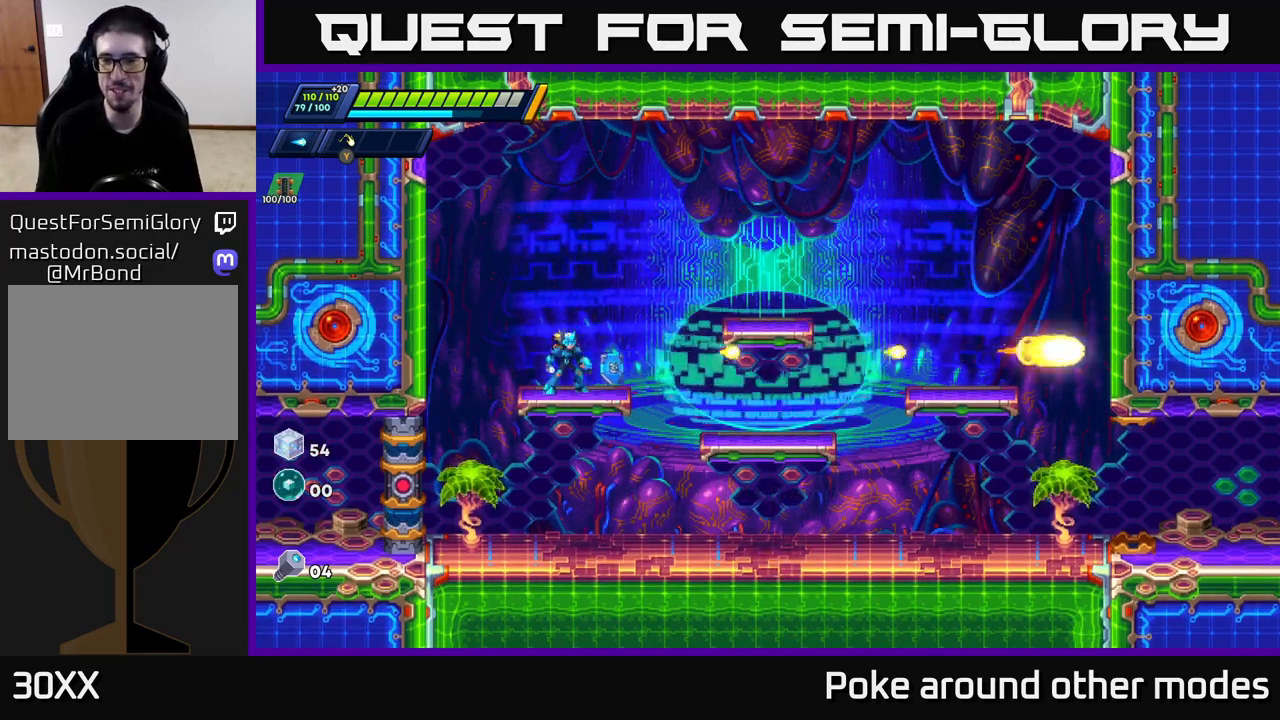
{"buttons": ["A", "R2"], "left_stick": "right", "right_stick": "center", "events": [[133, "X", "up"], [200, "left_stick", "left"], [433, "left_stick", "right"], [467, "A", "down"], [467, "R2", "down"]]}
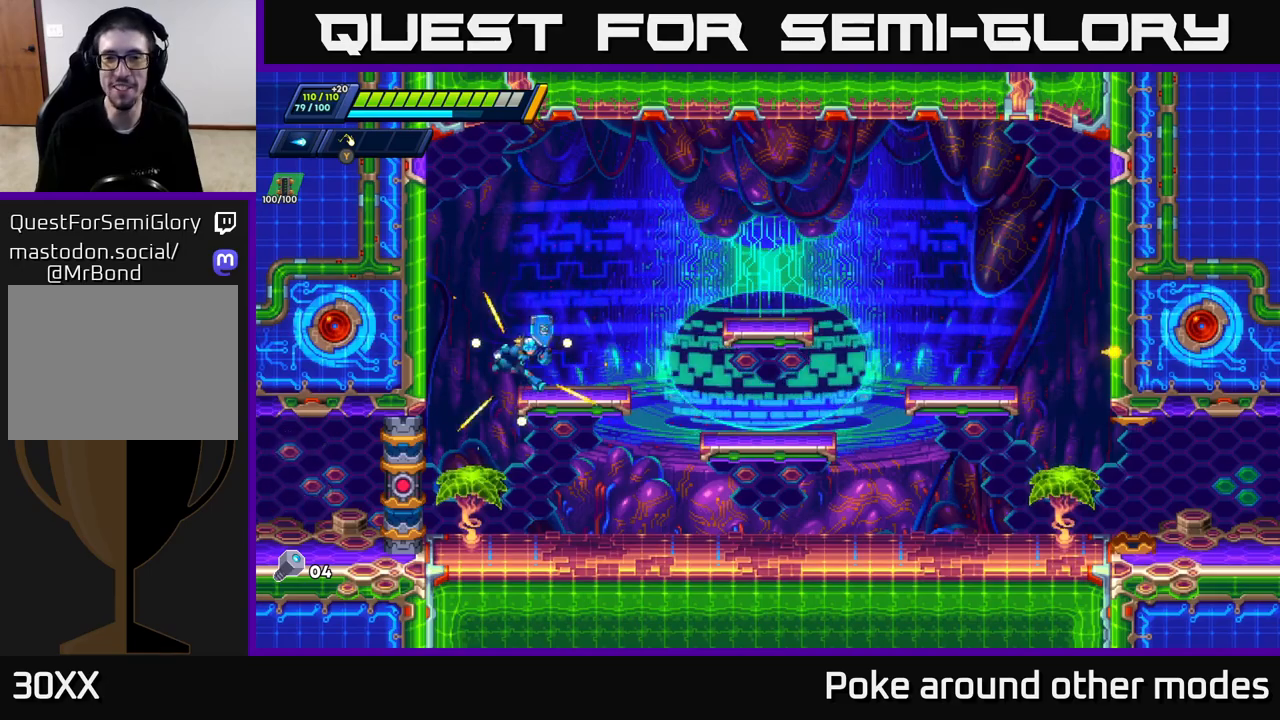
{"buttons": ["X"], "left_stick": "center", "right_stick": "center", "events": [[33, "X", "down"], [117, "left_stick", "center"], [150, "X", "up"], [167, "R2", "up"], [233, "X", "down"], [333, "X", "up"], [417, "X", "down"], [450, "A", "up"]]}
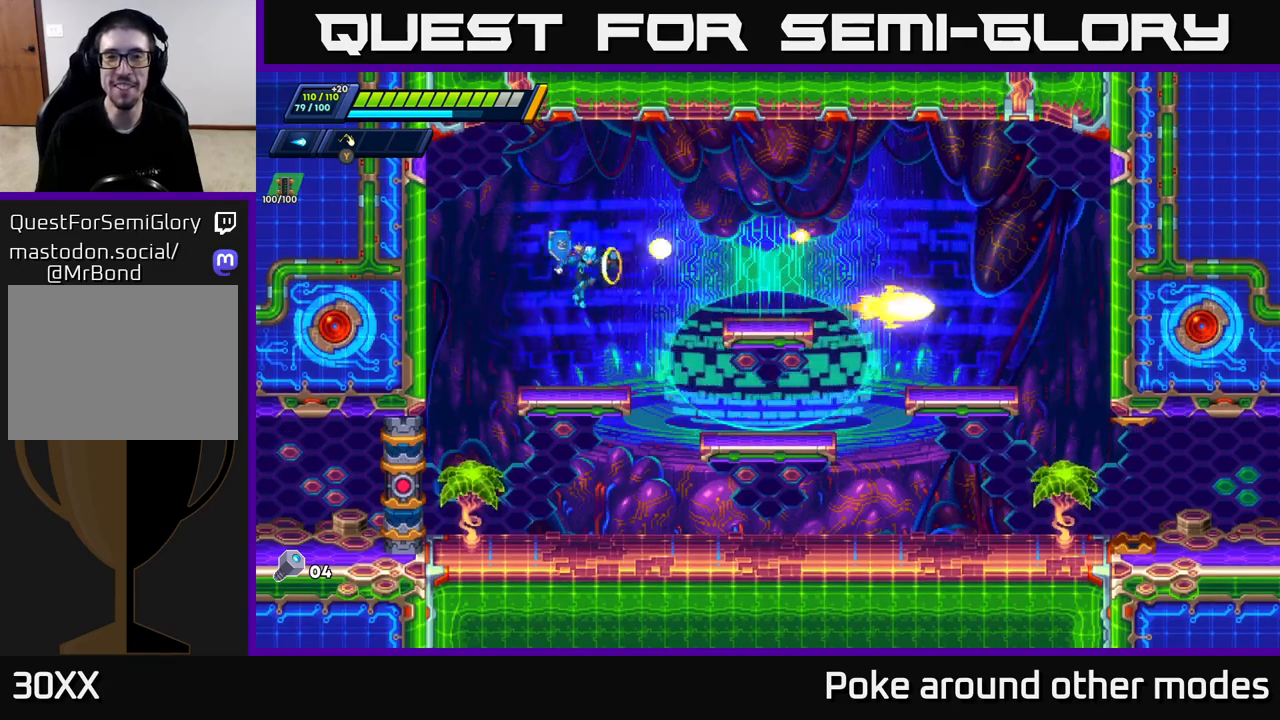
{"buttons": [], "left_stick": "center", "right_stick": "center", "events": [[17, "X", "up"], [117, "X", "down"], [200, "A", "down"], [217, "X", "up"], [333, "X", "down"], [383, "A", "up"], [467, "X", "up"]]}
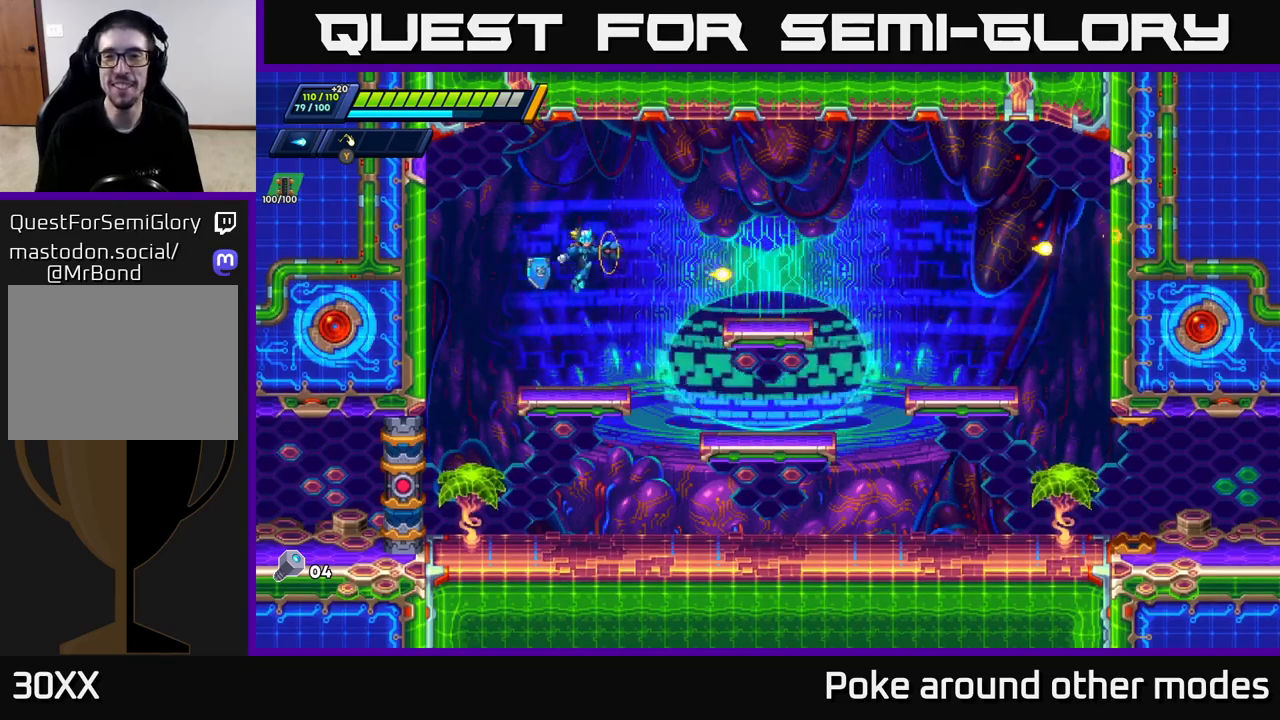
{"buttons": [], "left_stick": "right", "right_stick": "center", "events": [[17, "left_stick", "right"], [83, "X", "down"], [183, "X", "up"], [283, "X", "down"], [417, "X", "up"]]}
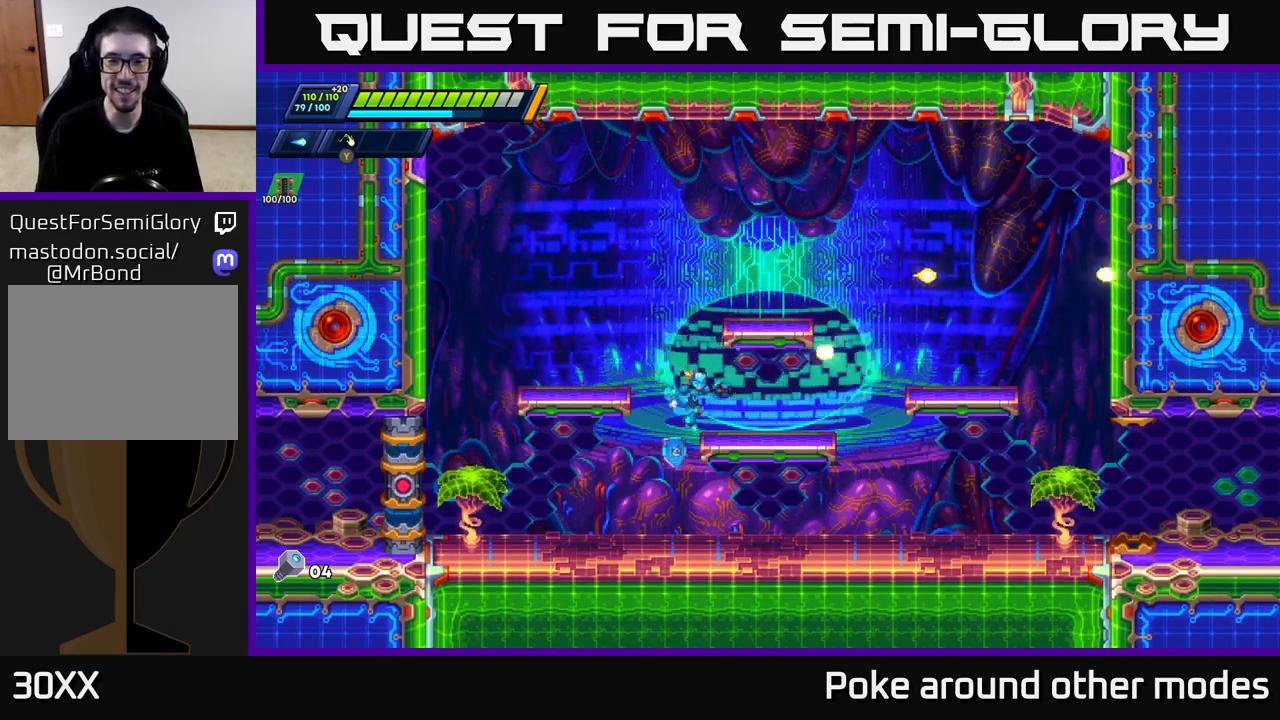
{"buttons": ["R2"], "left_stick": "right", "right_stick": "center", "events": [[217, "R2", "down"], [350, "R2", "up"], [400, "R2", "down"]]}
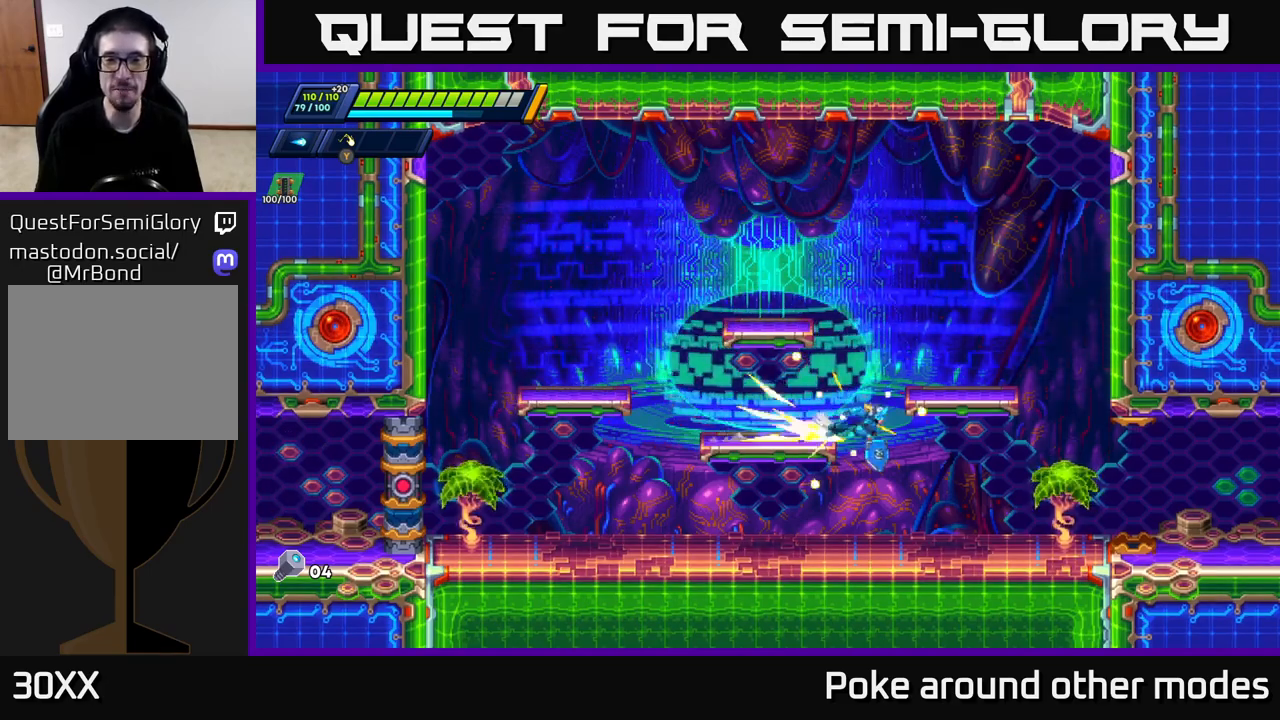
{"buttons": ["R2"], "left_stick": "right", "right_stick": "center", "events": [[250, "R2", "up"], [383, "R2", "down"]]}
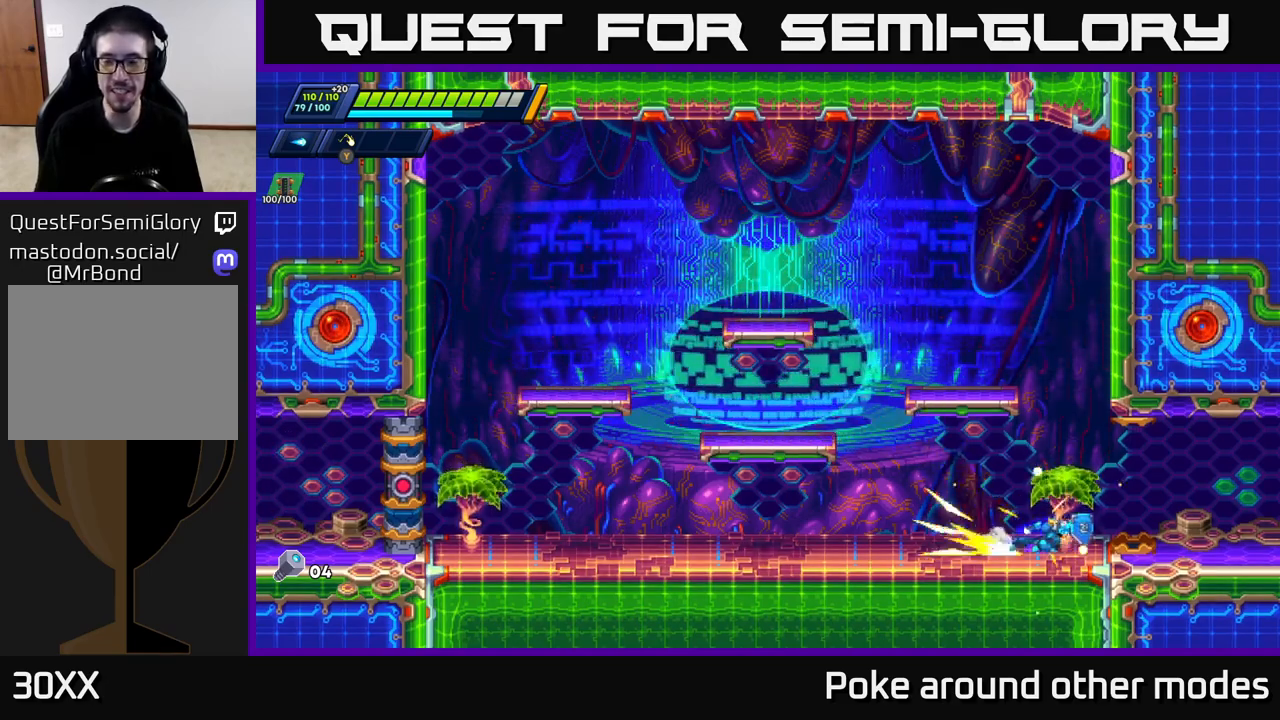
{"buttons": [], "left_stick": "right", "right_stick": "center", "events": [[17, "R2", "up"], [117, "R2", "down"], [200, "R2", "up"], [317, "R2", "down"], [467, "R2", "up"]]}
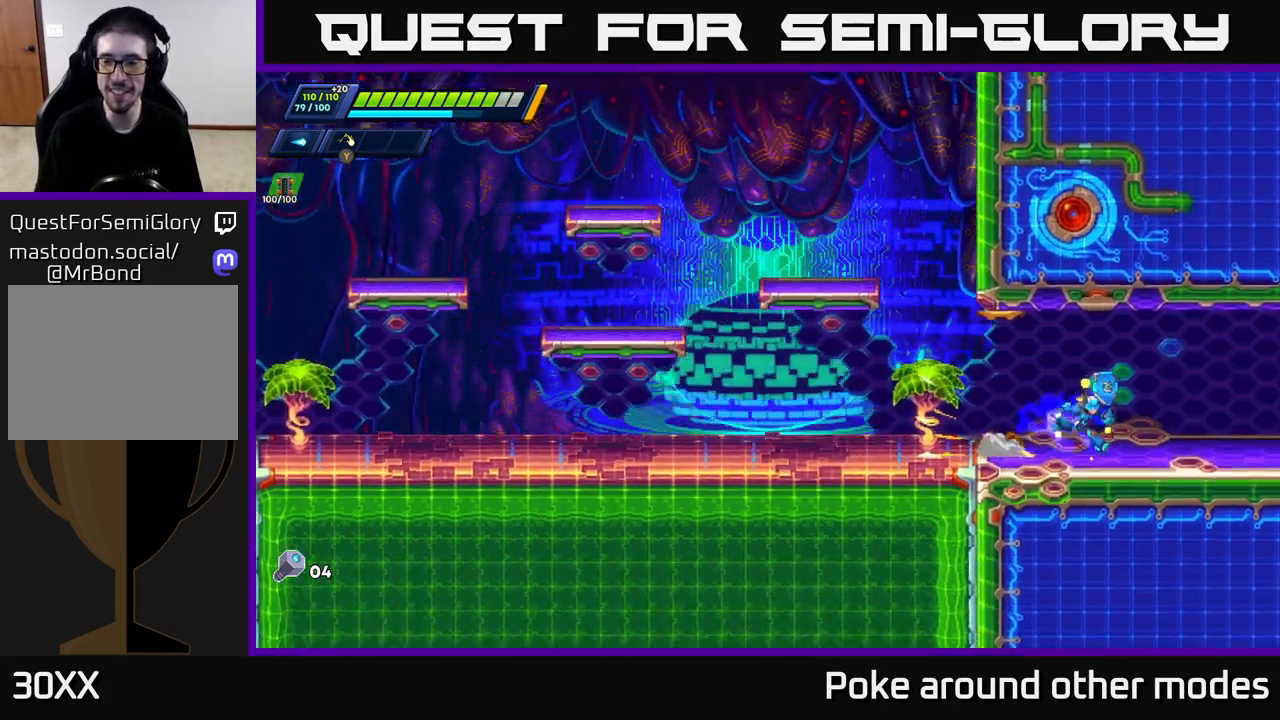
{"buttons": ["R2"], "left_stick": "right", "right_stick": "center", "events": [[83, "R2", "down"], [250, "R2", "up"], [333, "R2", "down"]]}
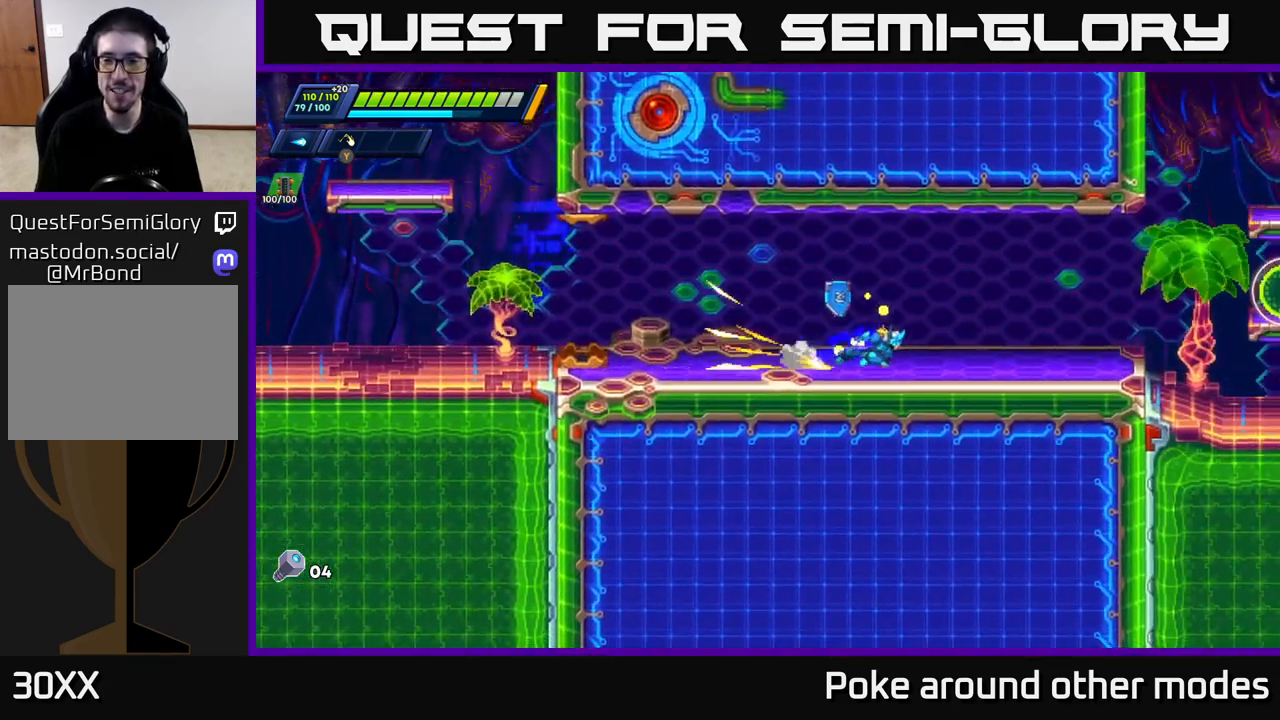
{"buttons": [], "left_stick": "right", "right_stick": "center", "events": [[50, "A", "down"], [267, "A", "up"], [350, "R2", "up"]]}
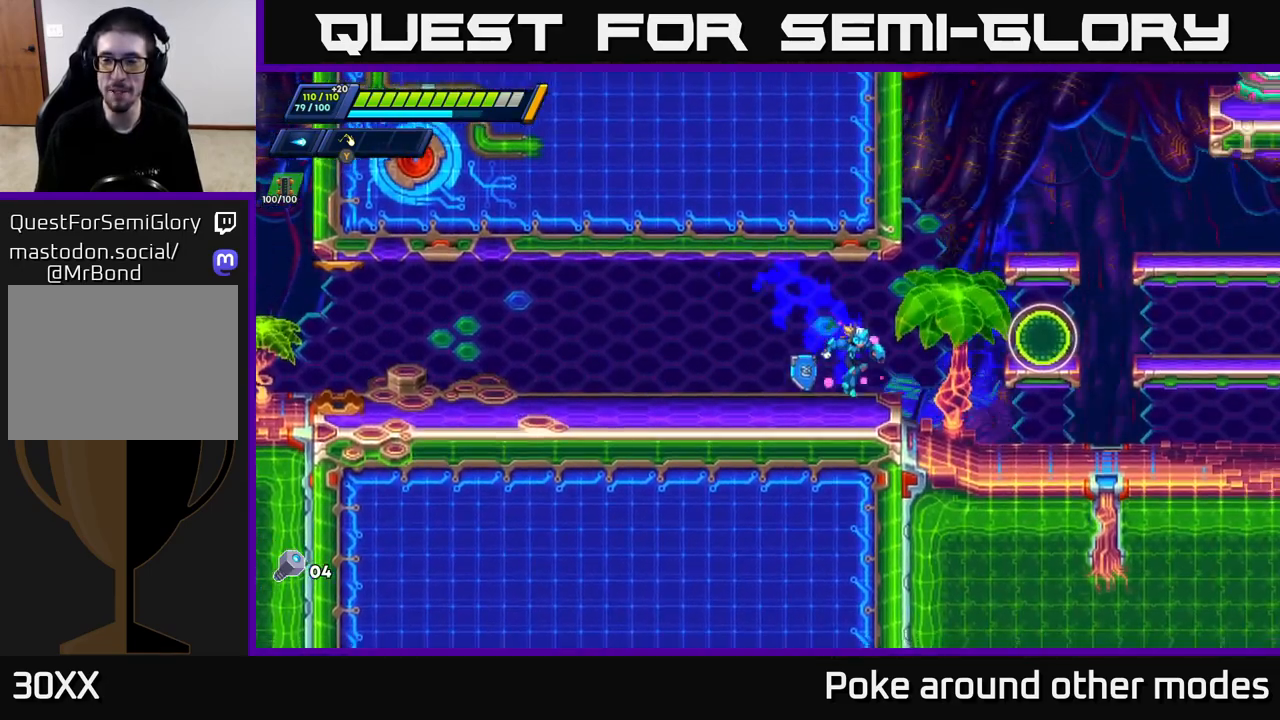
{"buttons": [], "left_stick": "center", "right_stick": "center", "events": [[117, "R2", "down"], [133, "A", "down"], [267, "A", "up"], [267, "R2", "up"], [467, "left_stick", "center"]]}
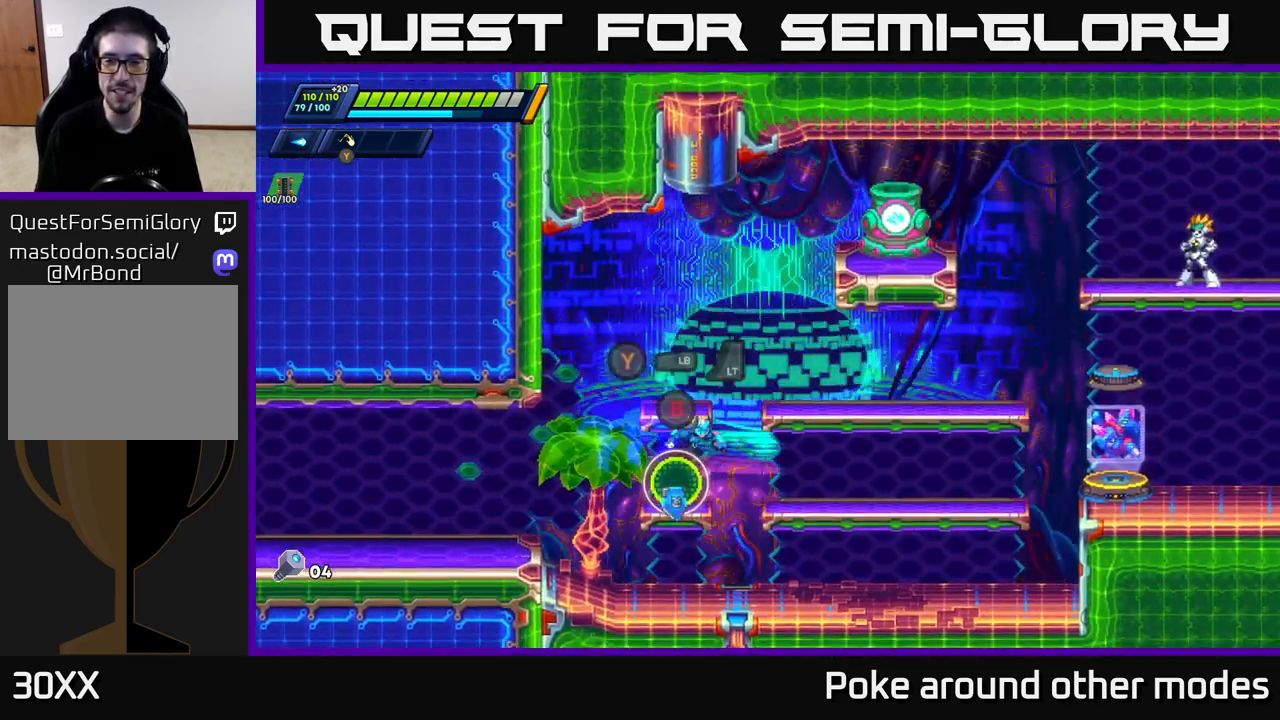
{"buttons": [], "left_stick": "center", "right_stick": "center", "events": [[33, "left_stick", "left"], [150, "left_stick", "center"]]}
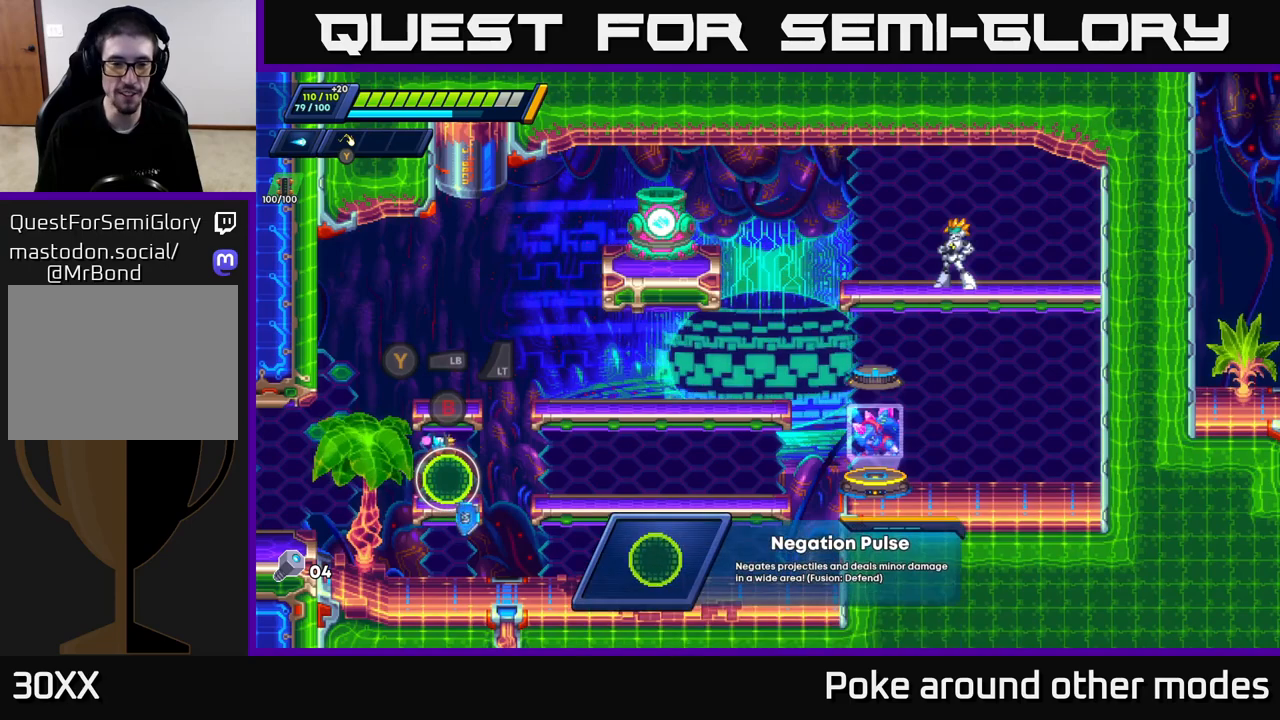
{"buttons": [], "left_stick": "center", "right_stick": "center", "events": []}
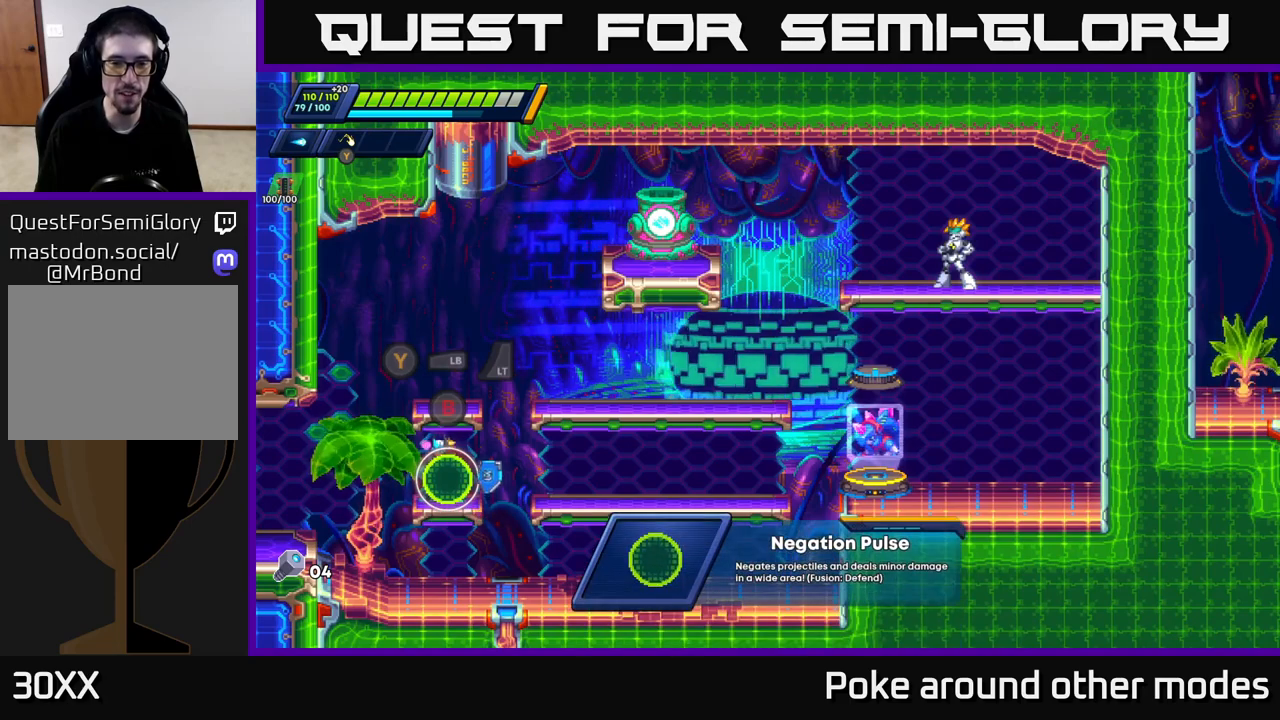
{"buttons": [], "left_stick": "center", "right_stick": "center", "events": []}
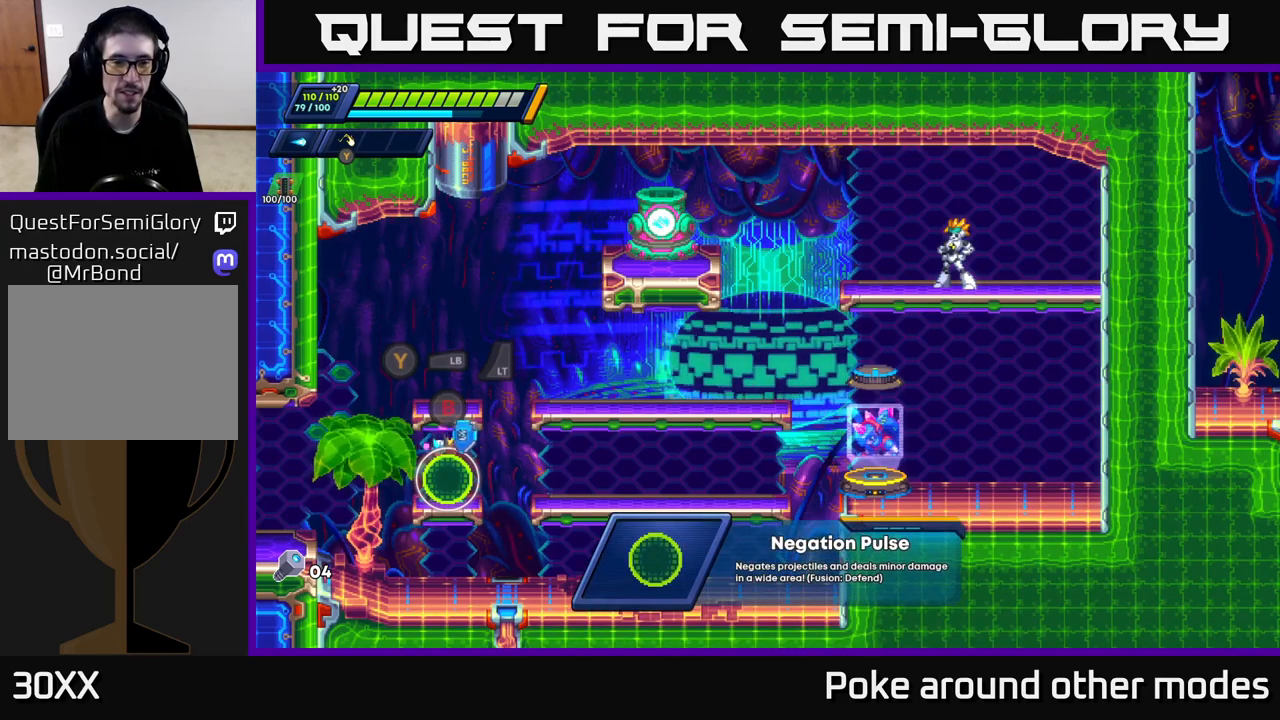
{"buttons": [], "left_stick": "right", "right_stick": "center", "events": [[50, "left_stick", "right"], [150, "left_stick", "center"], [217, "B", "down"], [350, "B", "up"], [367, "left_stick", "right"]]}
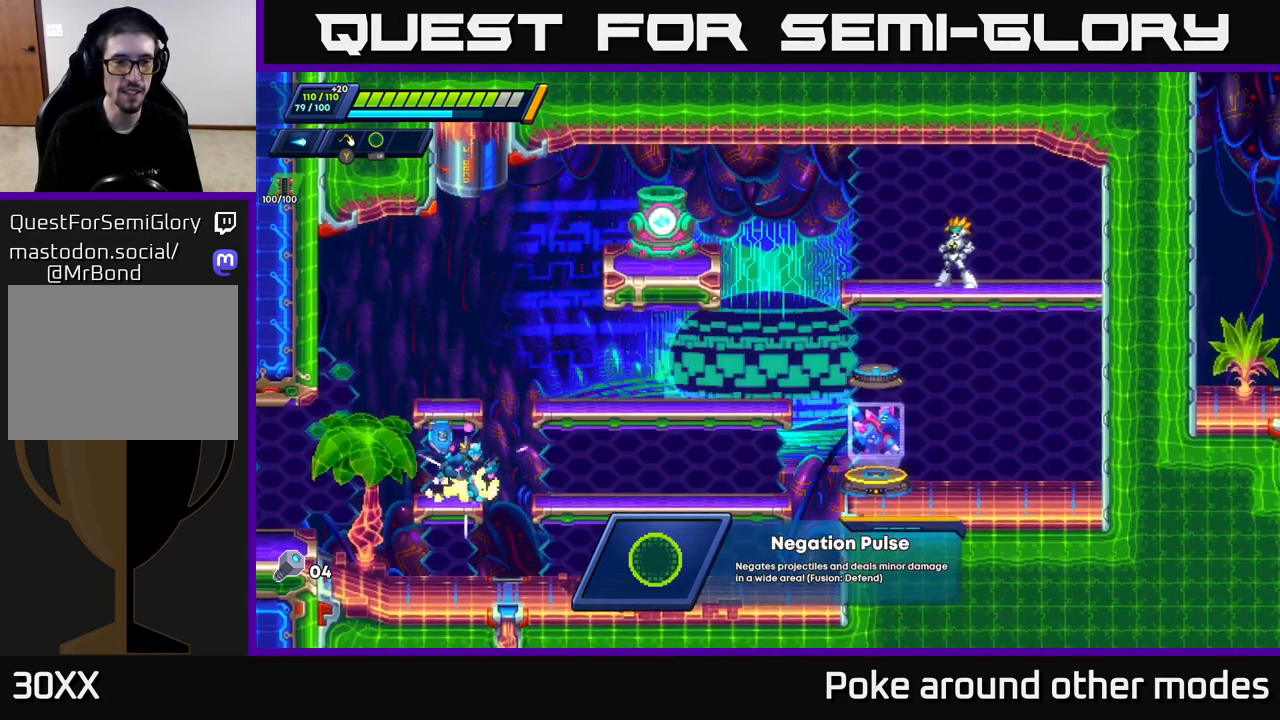
{"buttons": [], "left_stick": "right", "right_stick": "center", "events": [[33, "A", "down"], [33, "R2", "down"], [350, "A", "up"], [383, "R2", "up"]]}
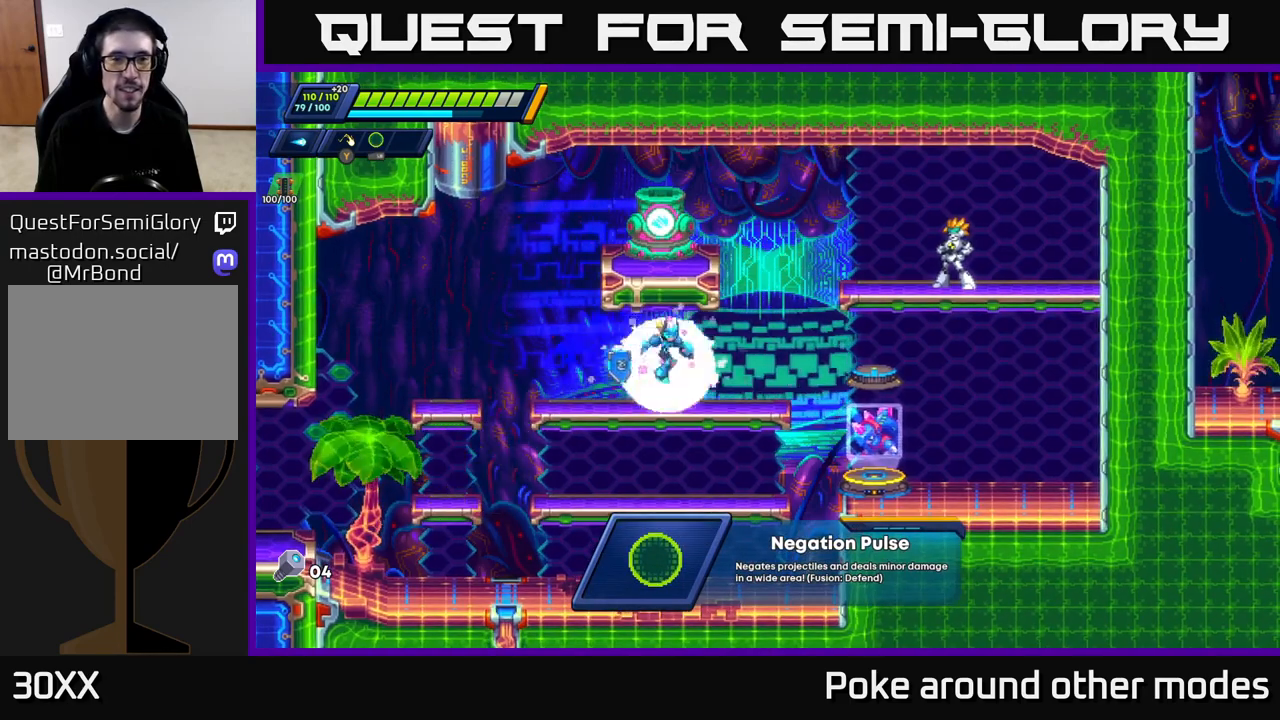
{"buttons": ["A", "R2"], "left_stick": "right", "right_stick": "center", "events": [[217, "A", "down"], [283, "R2", "down"]]}
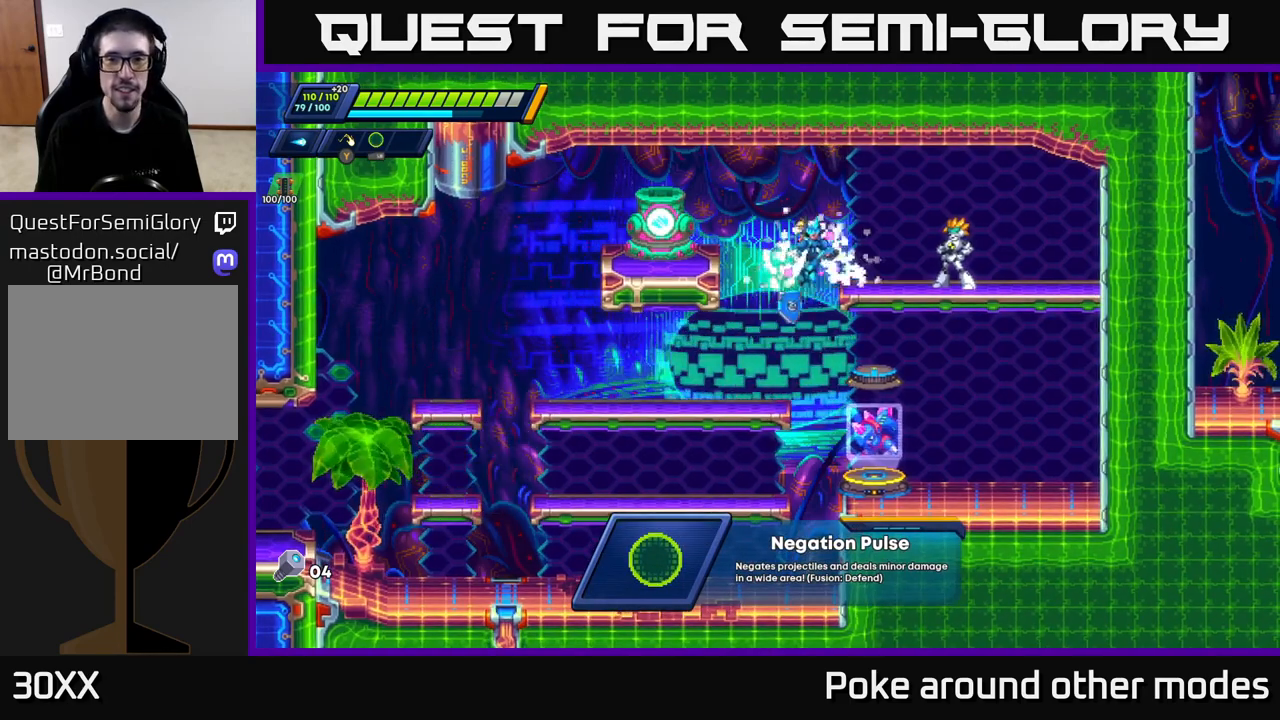
{"buttons": ["A", "R2"], "left_stick": "left", "right_stick": "center", "events": [[167, "A", "up"], [167, "R2", "up"], [333, "left_stick", "left"], [417, "R2", "down"], [467, "A", "down"]]}
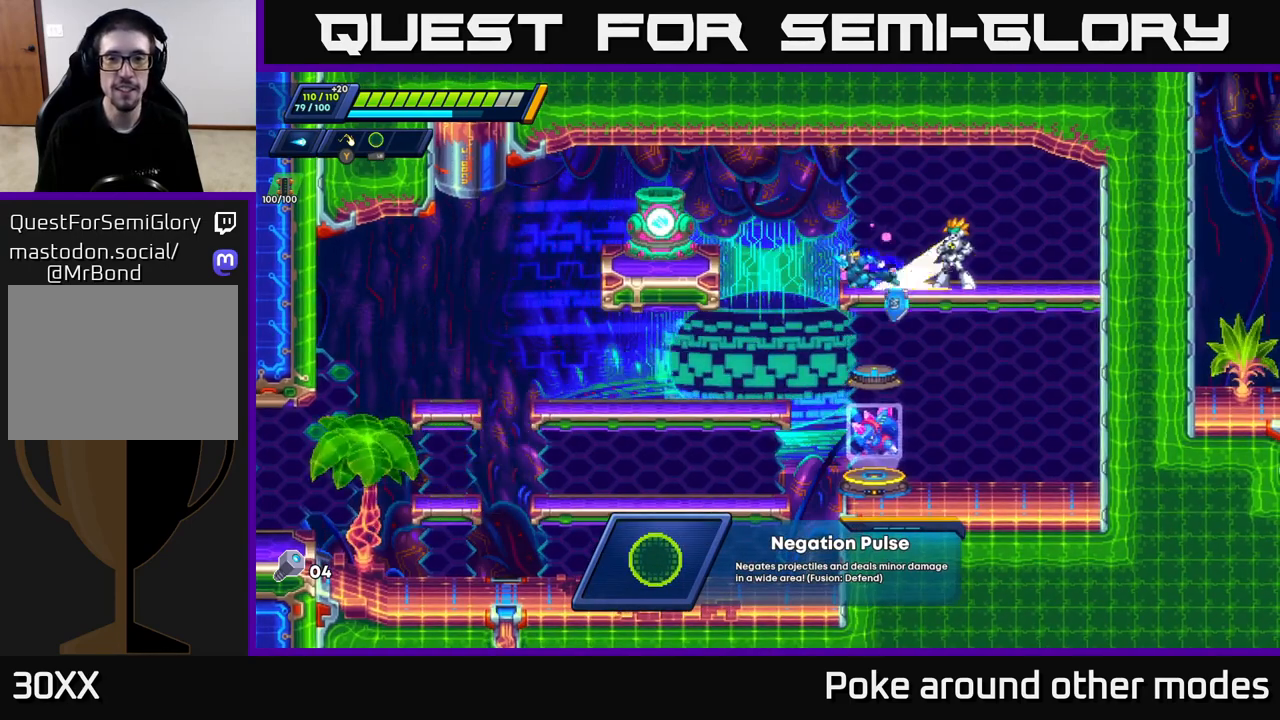
{"buttons": [], "left_stick": "right", "right_stick": "center", "events": [[50, "R2", "up"], [67, "A", "up"], [200, "left_stick", "center"], [267, "left_stick", "right"]]}
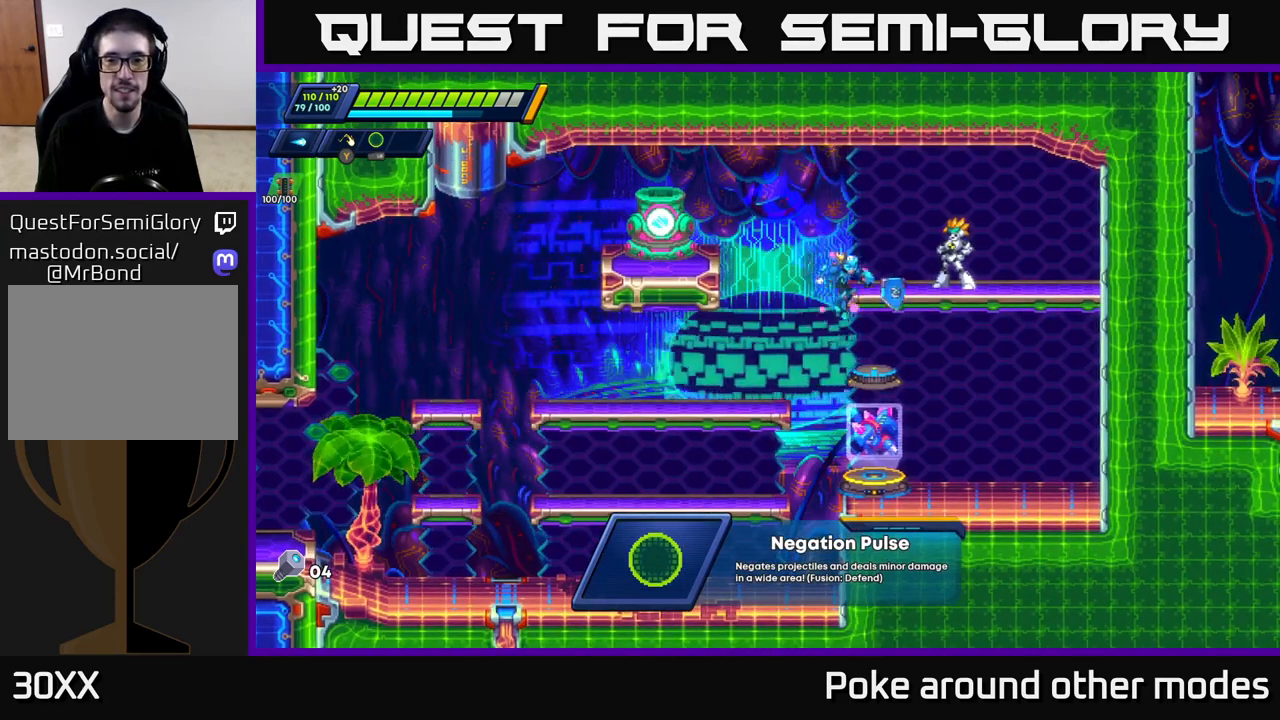
{"buttons": [], "left_stick": "center", "right_stick": "center", "events": [[217, "left_stick", "left"], [367, "left_stick", "center"]]}